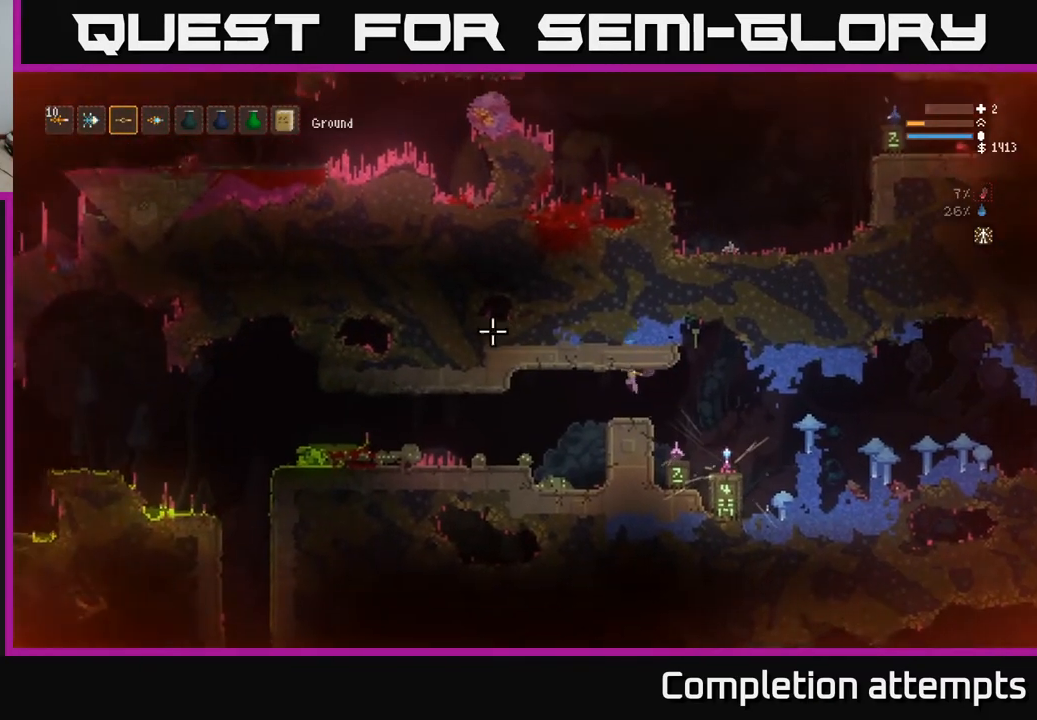
Gameplay with a controller (Xbox layout); each line is a JSON object with the inputs held at the frame after it. "events" lists button and stick changes between this image and that frame as [ms after this image, input, new state], when the widget could be followed in between.
{"buttons": [], "left_stick": "left", "right_stick": "left", "events": [[317, "L2", "down"], [433, "L2", "up"]]}
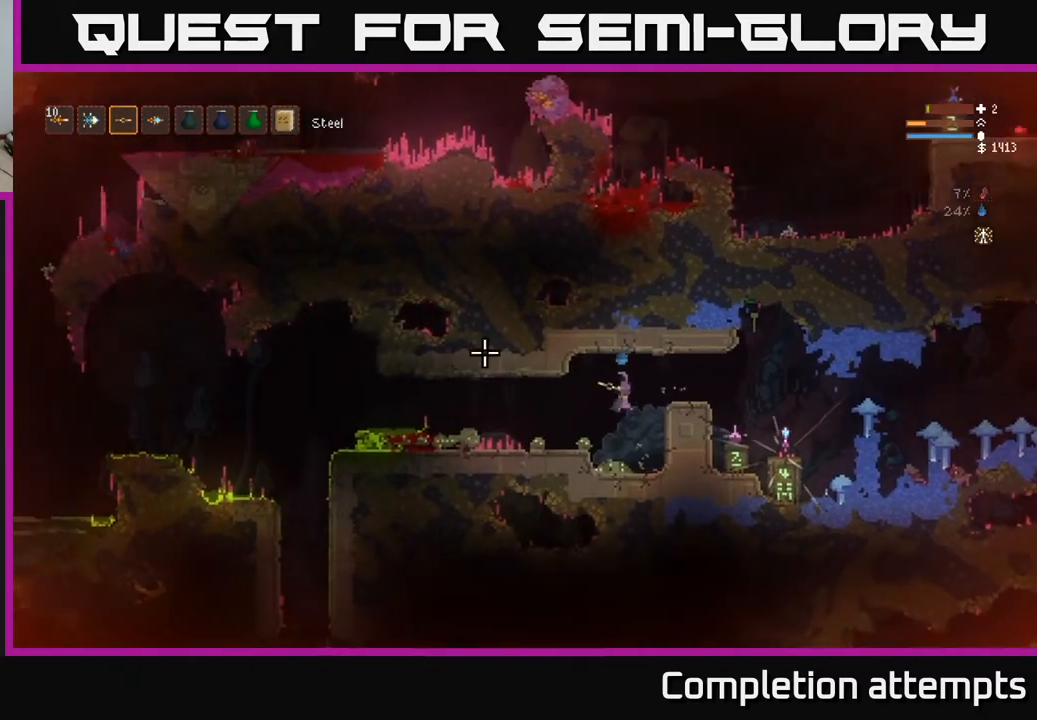
{"buttons": [], "left_stick": "left", "right_stick": "left", "events": []}
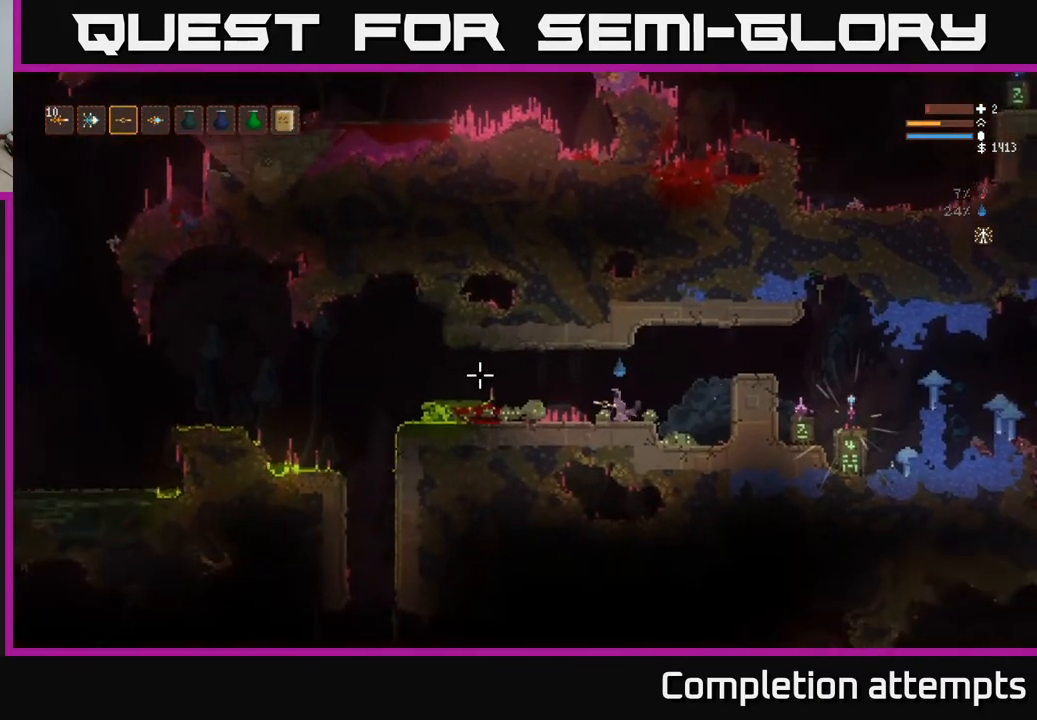
{"buttons": [], "left_stick": "left", "right_stick": "left", "events": []}
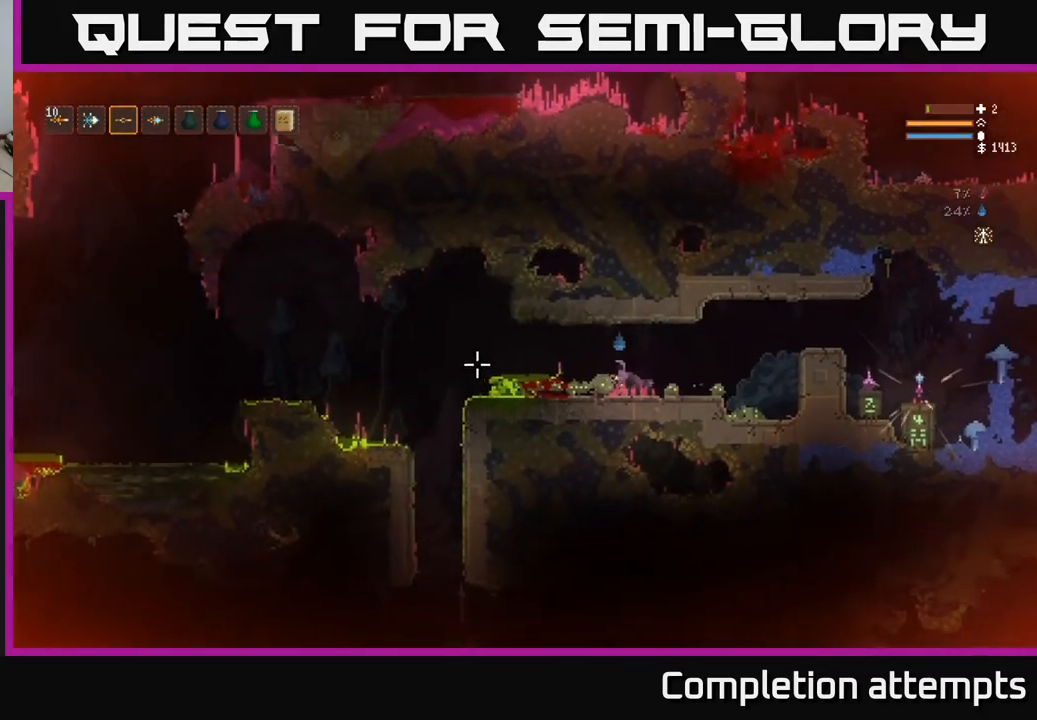
{"buttons": [], "left_stick": "left", "right_stick": "left", "events": [[117, "L2", "down"], [200, "L2", "up"]]}
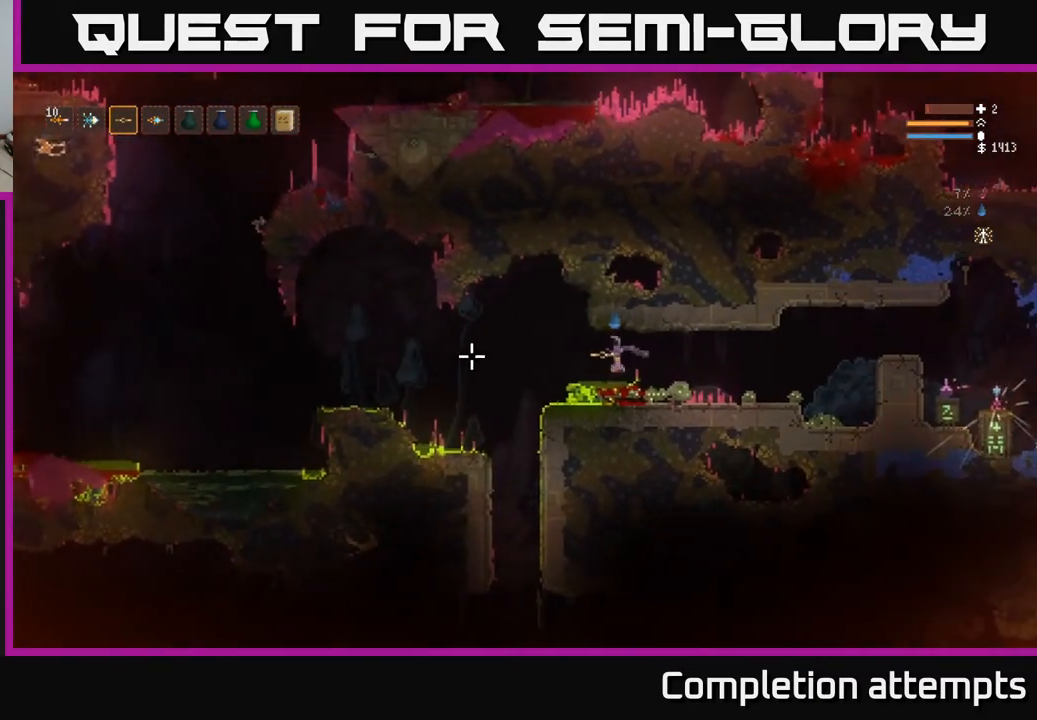
{"buttons": [], "left_stick": "left", "right_stick": "left", "events": [[17, "L2", "down"], [117, "L2", "up"]]}
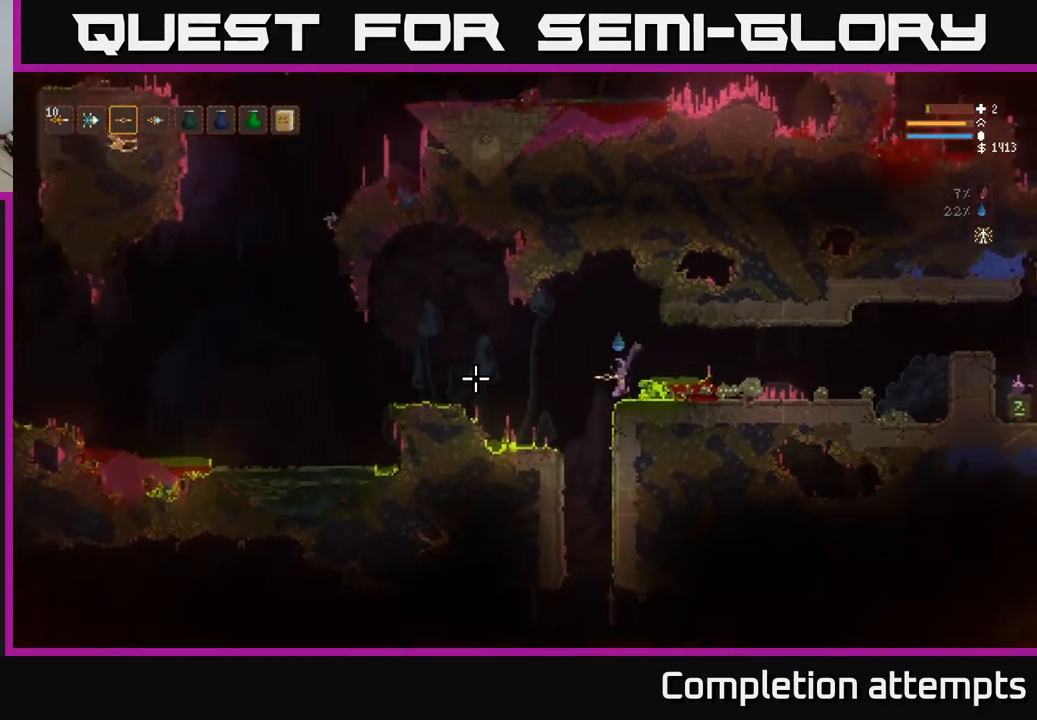
{"buttons": [], "left_stick": "left", "right_stick": "left", "events": [[83, "L2", "down"], [167, "L2", "up"]]}
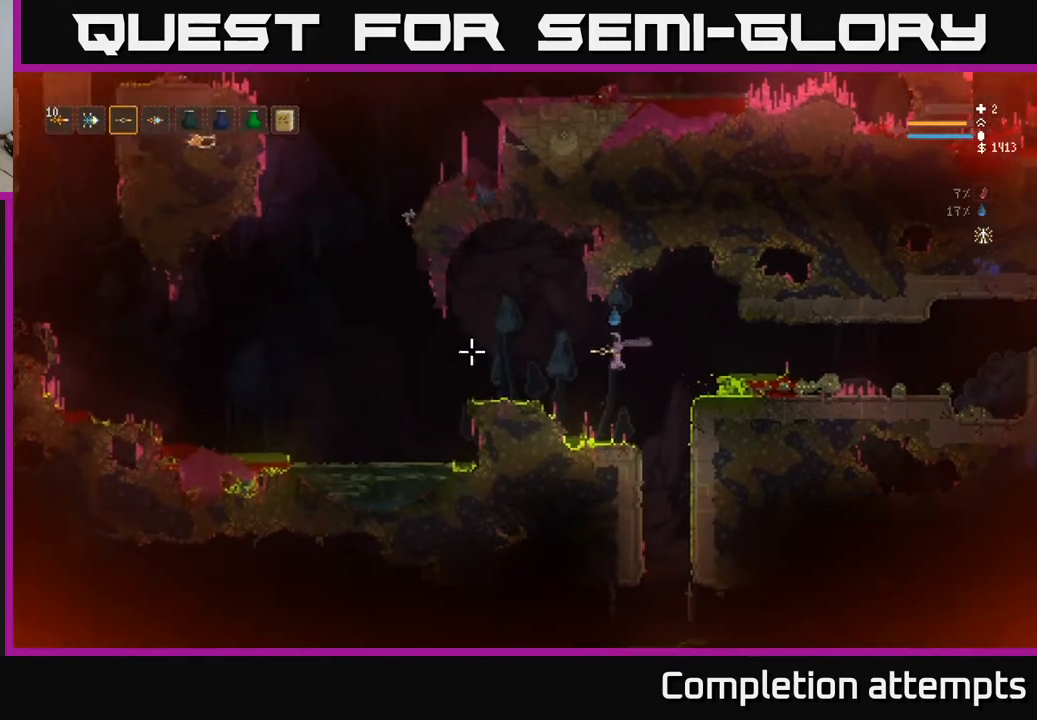
{"buttons": [], "left_stick": "left", "right_stick": "left", "events": [[117, "L2", "down"], [300, "L2", "up"]]}
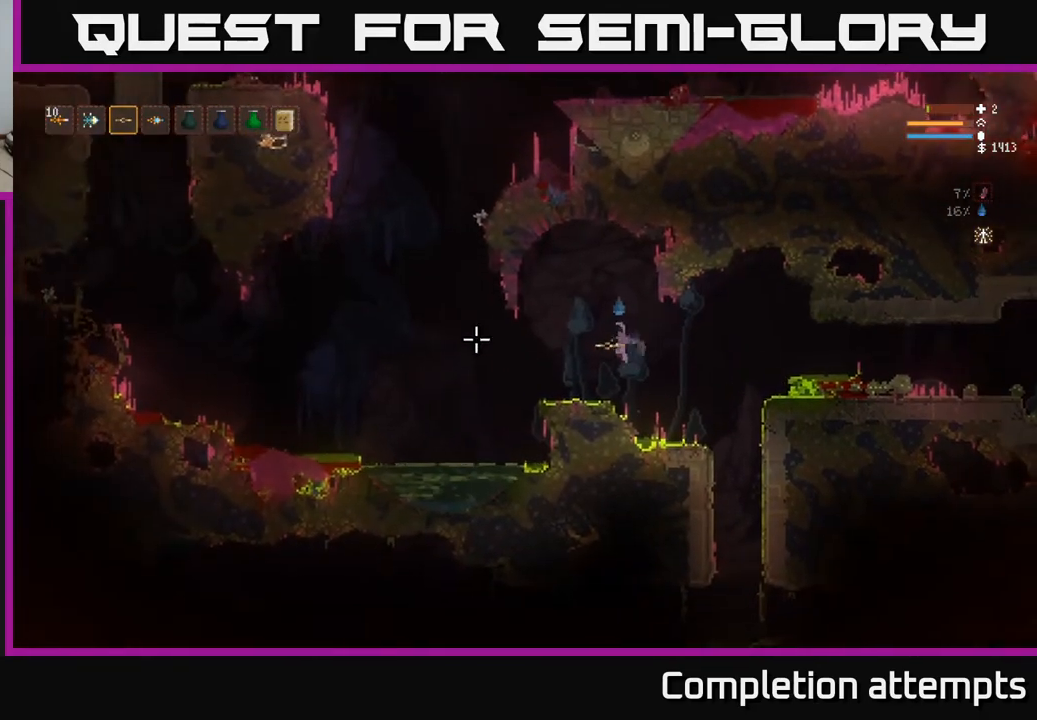
{"buttons": [], "left_stick": "left", "right_stick": "left", "events": []}
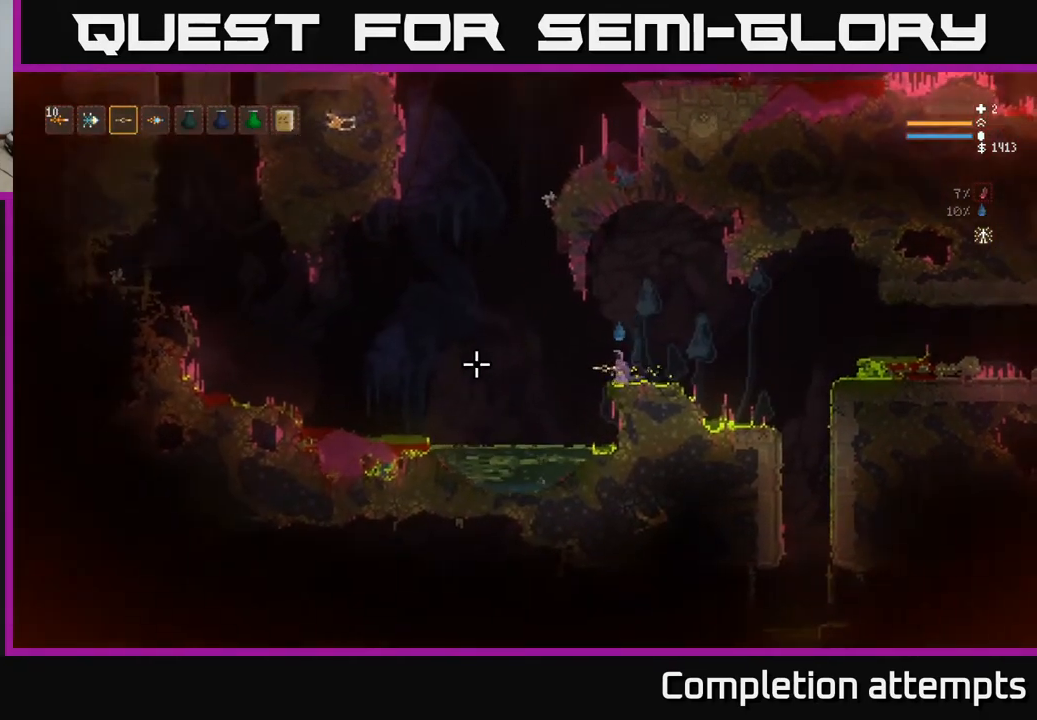
{"buttons": ["L2"], "left_stick": "left", "right_stick": "left", "events": [[117, "L2", "down"], [300, "L2", "up"], [417, "L2", "down"]]}
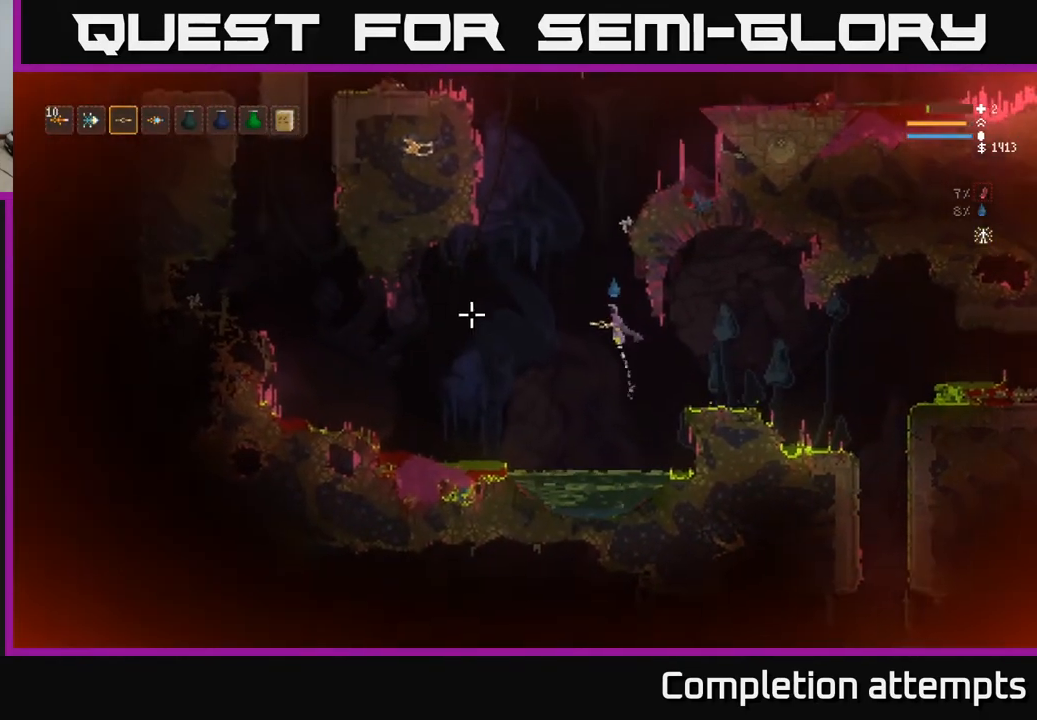
{"buttons": ["L2"], "left_stick": "right", "right_stick": "up-right", "events": [[200, "right_stick", "up-left"], [250, "left_stick", "center"], [350, "right_stick", "up"], [433, "left_stick", "right"], [500, "right_stick", "up-right"]]}
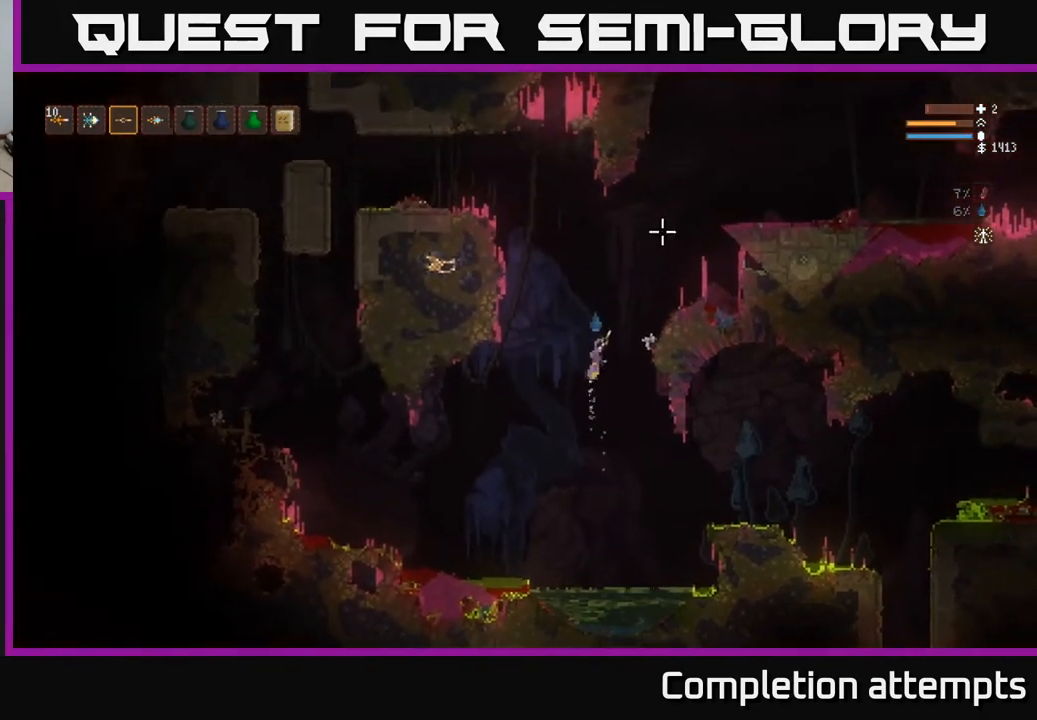
{"buttons": [], "left_stick": "right", "right_stick": "up-right", "events": [[317, "L2", "up"]]}
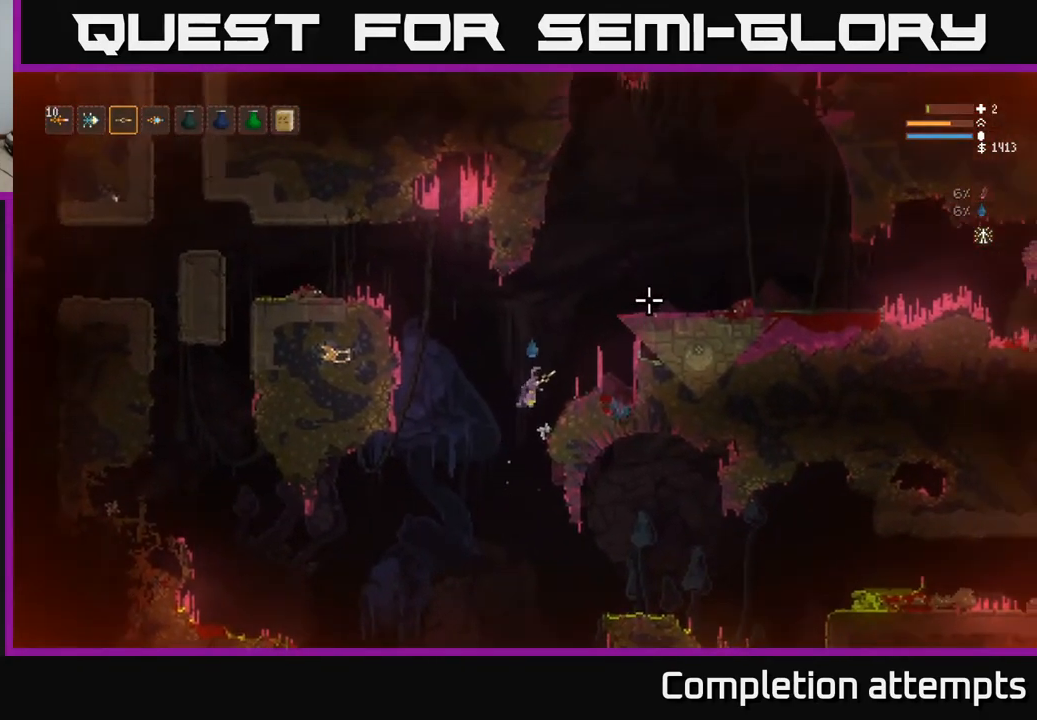
{"buttons": ["L2"], "left_stick": "left", "right_stick": "up-right", "events": [[317, "left_stick", "center"], [367, "L2", "down"], [400, "left_stick", "left"]]}
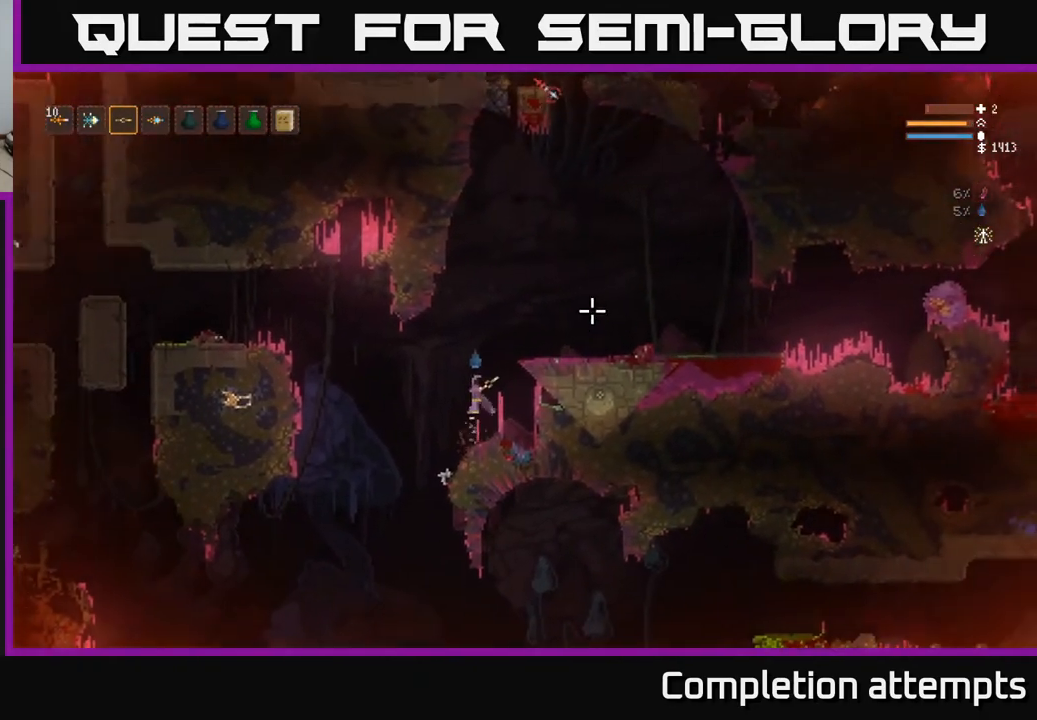
{"buttons": [], "left_stick": "right", "right_stick": "up-right", "events": [[33, "left_stick", "center"], [83, "left_stick", "right"], [367, "L2", "up"]]}
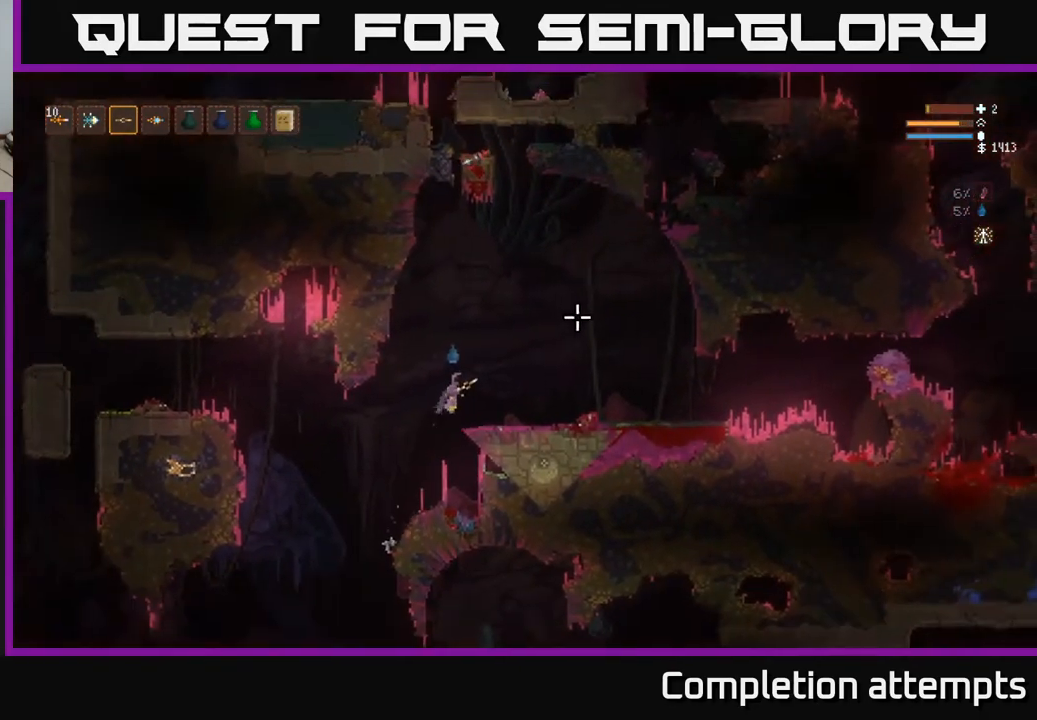
{"buttons": [], "left_stick": "right", "right_stick": "right", "events": [[450, "right_stick", "right"]]}
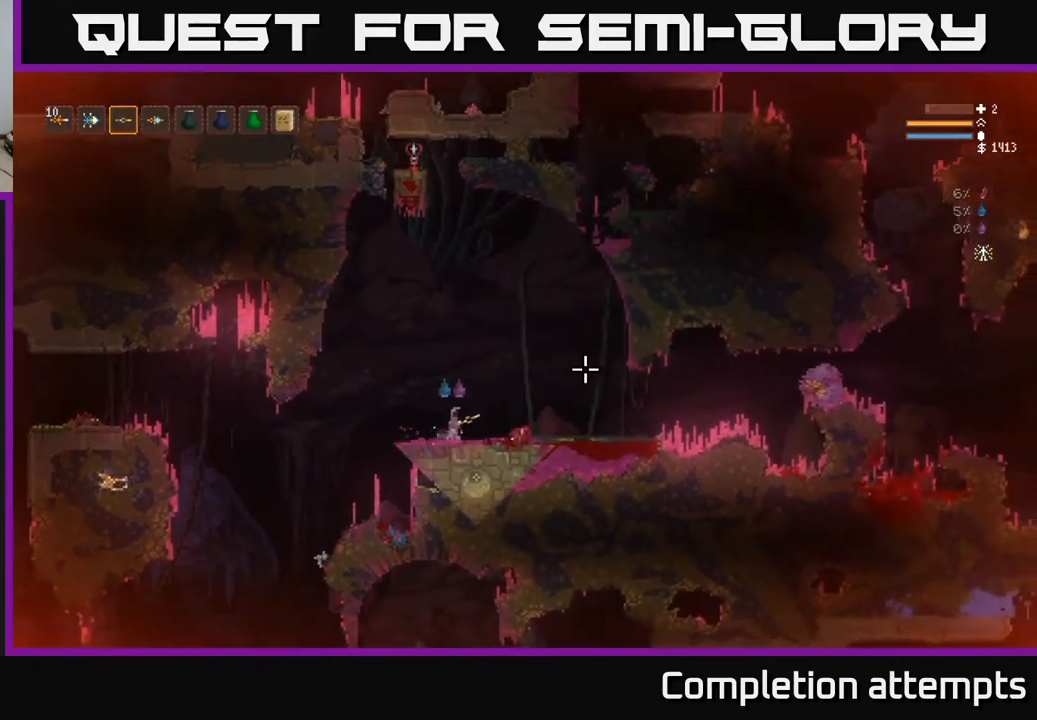
{"buttons": [], "left_stick": "right", "right_stick": "right", "events": []}
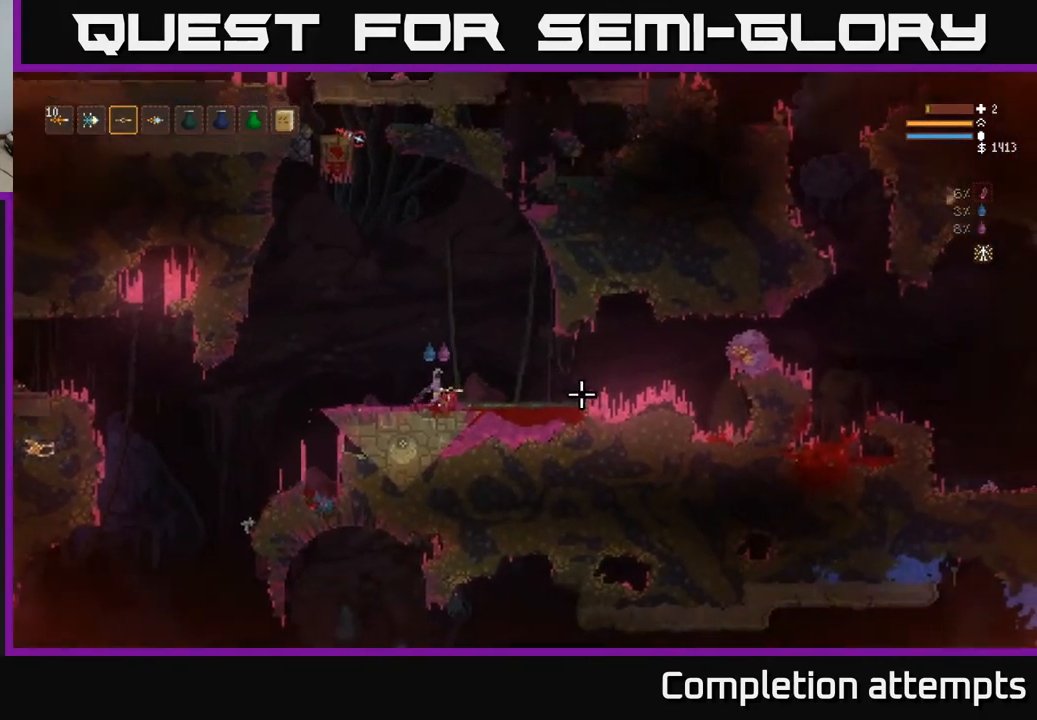
{"buttons": [], "left_stick": "right", "right_stick": "right", "events": []}
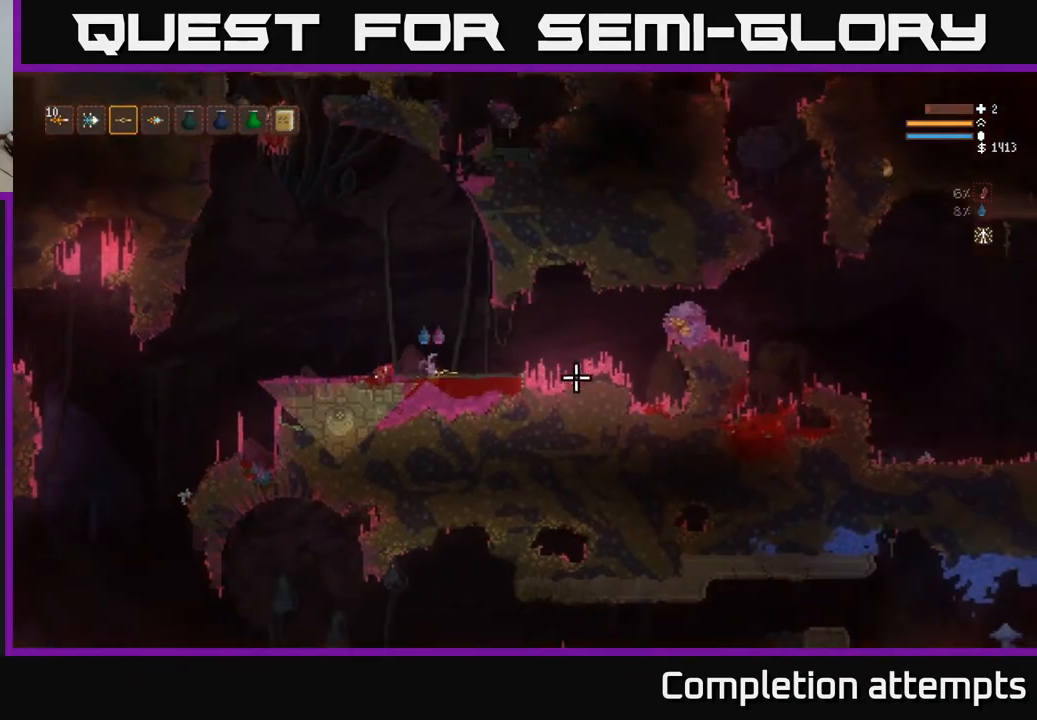
{"buttons": [], "left_stick": "right", "right_stick": "right", "events": [[167, "L2", "down"], [250, "L2", "up"]]}
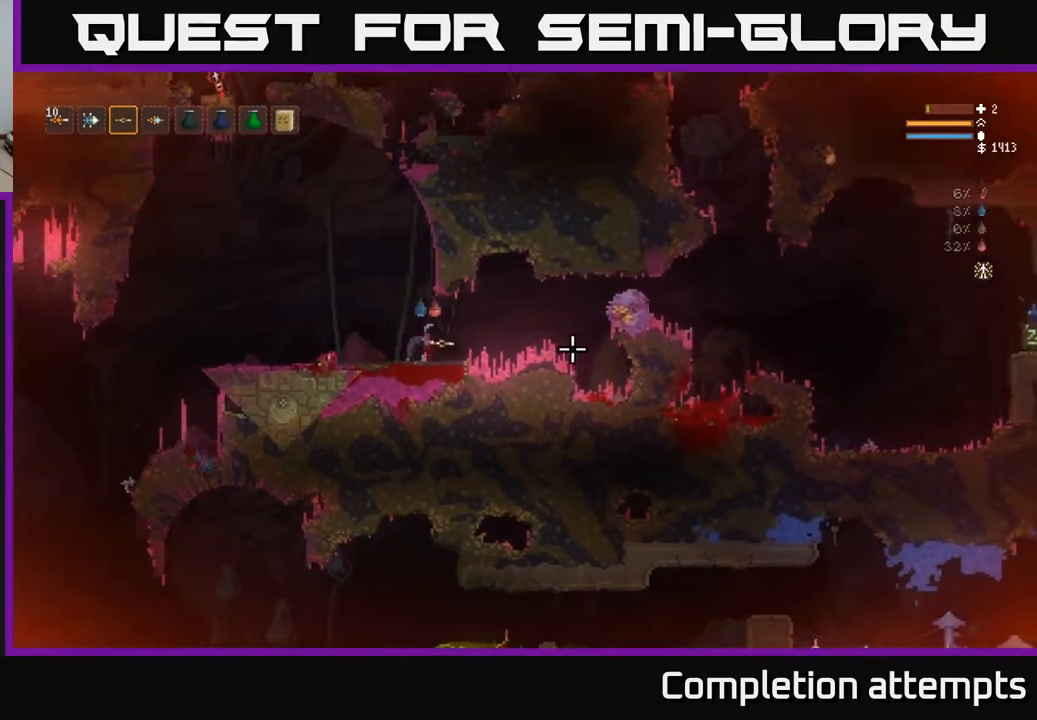
{"buttons": [], "left_stick": "right", "right_stick": "right", "events": [[317, "L2", "down"], [500, "L2", "up"]]}
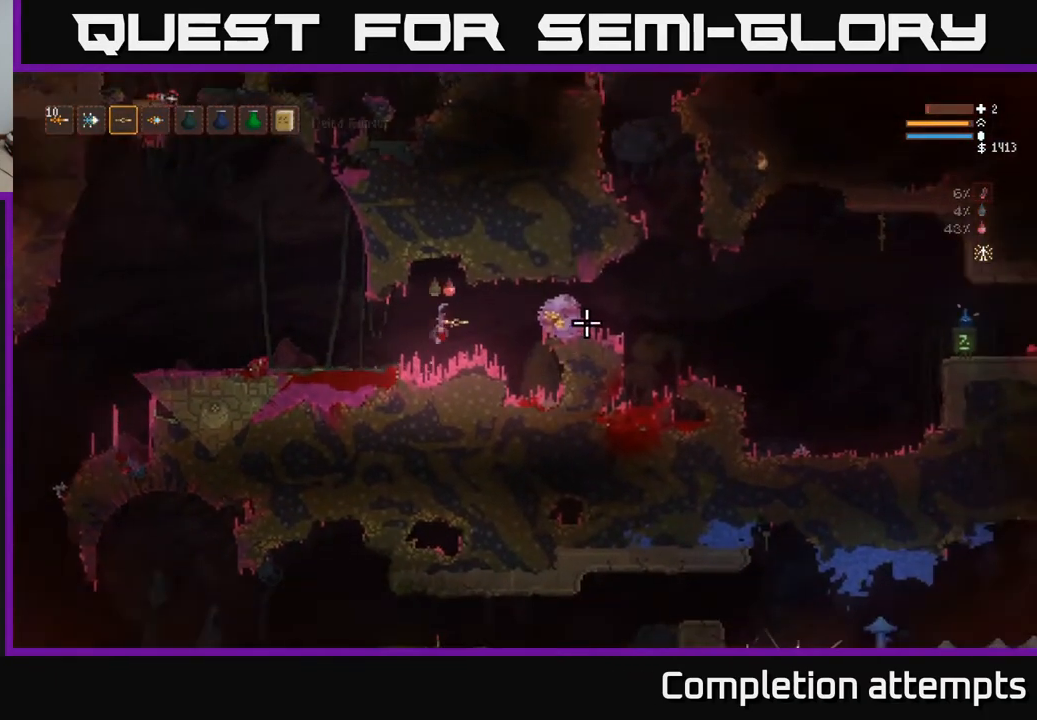
{"buttons": [], "left_stick": "right", "right_stick": "right", "events": [[283, "L2", "down"], [400, "L2", "up"]]}
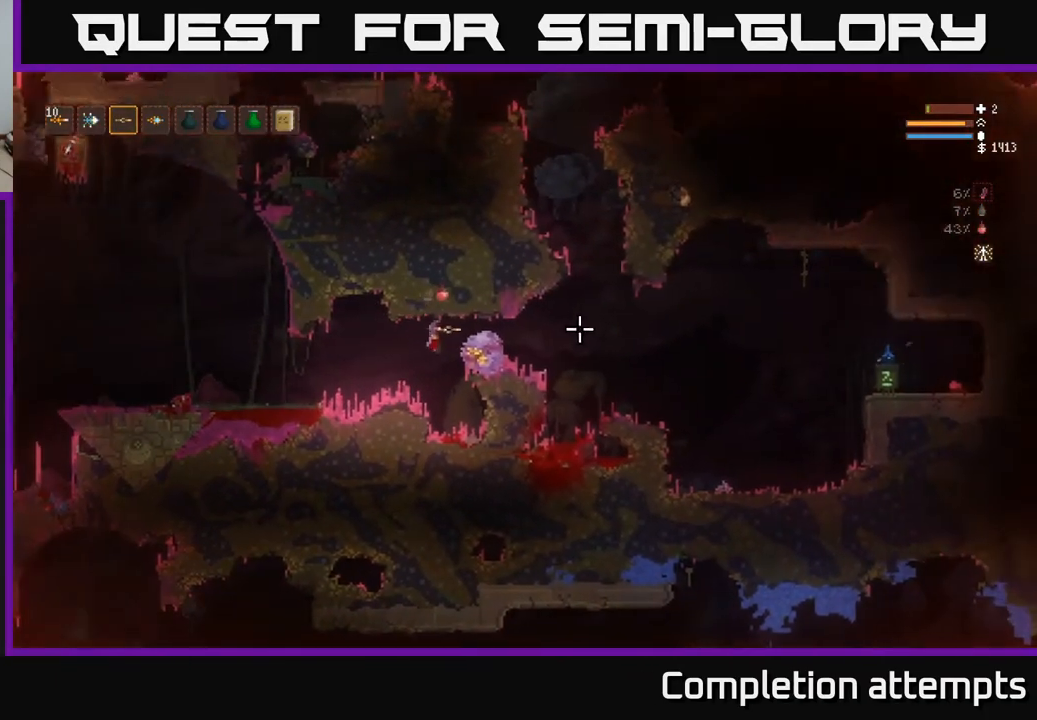
{"buttons": ["L2"], "left_stick": "right", "right_stick": "right", "events": [[467, "L2", "down"]]}
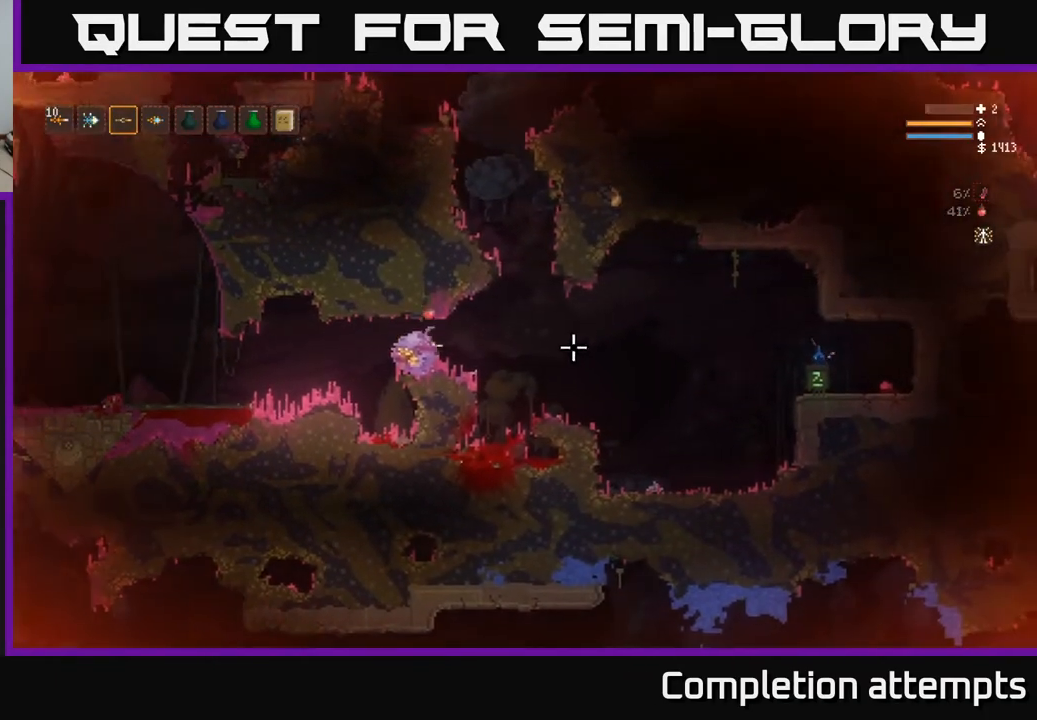
{"buttons": [], "left_stick": "right", "right_stick": "up", "events": [[83, "L2", "up"], [217, "L2", "down"], [383, "L2", "up"], [500, "right_stick", "up"]]}
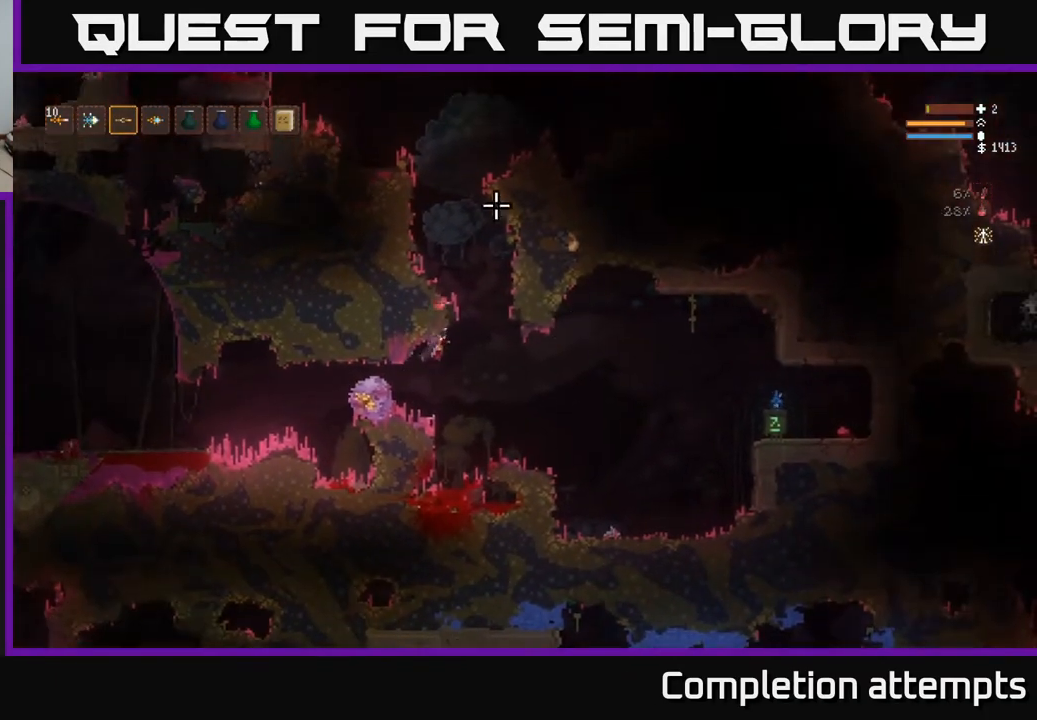
{"buttons": ["L2"], "left_stick": "left", "right_stick": "up", "events": [[33, "L2", "down"], [367, "left_stick", "left"]]}
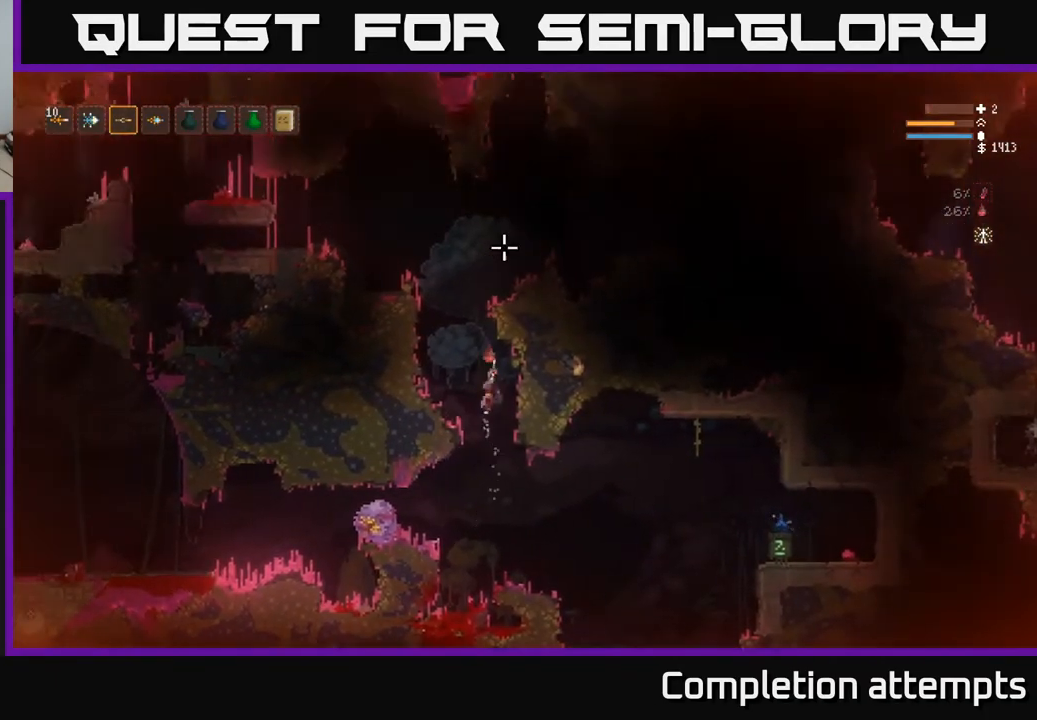
{"buttons": ["L2"], "left_stick": "right", "right_stick": "up-right", "events": [[167, "right_stick", "up-right"], [317, "left_stick", "center"], [367, "left_stick", "right"]]}
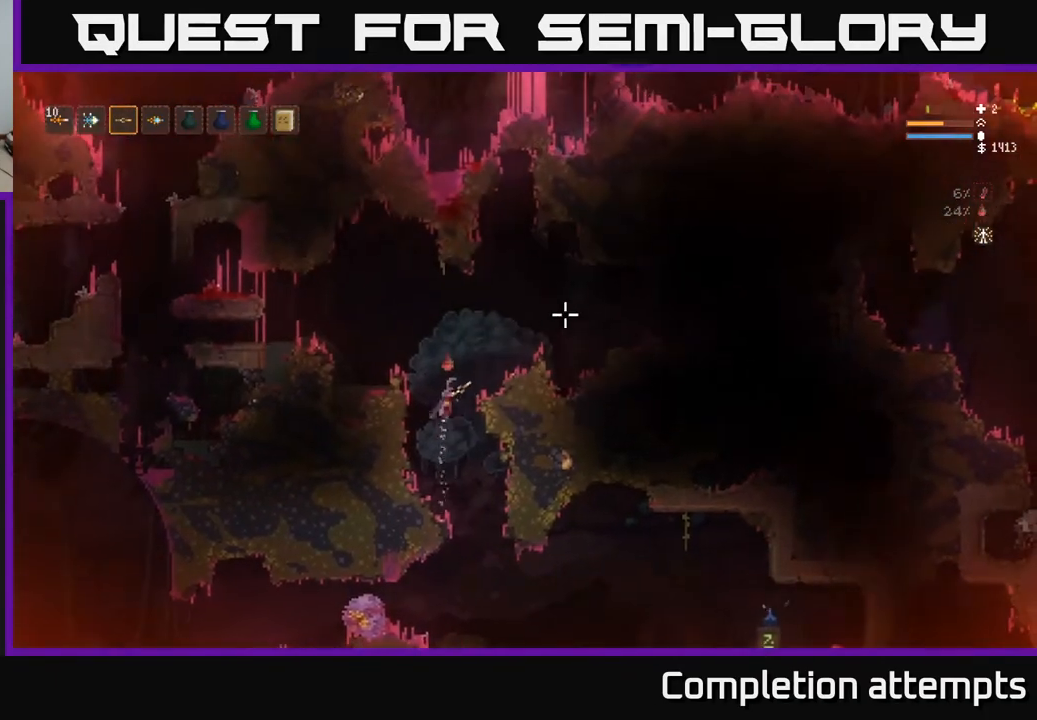
{"buttons": [], "left_stick": "right", "right_stick": "up-right", "events": [[300, "L2", "up"]]}
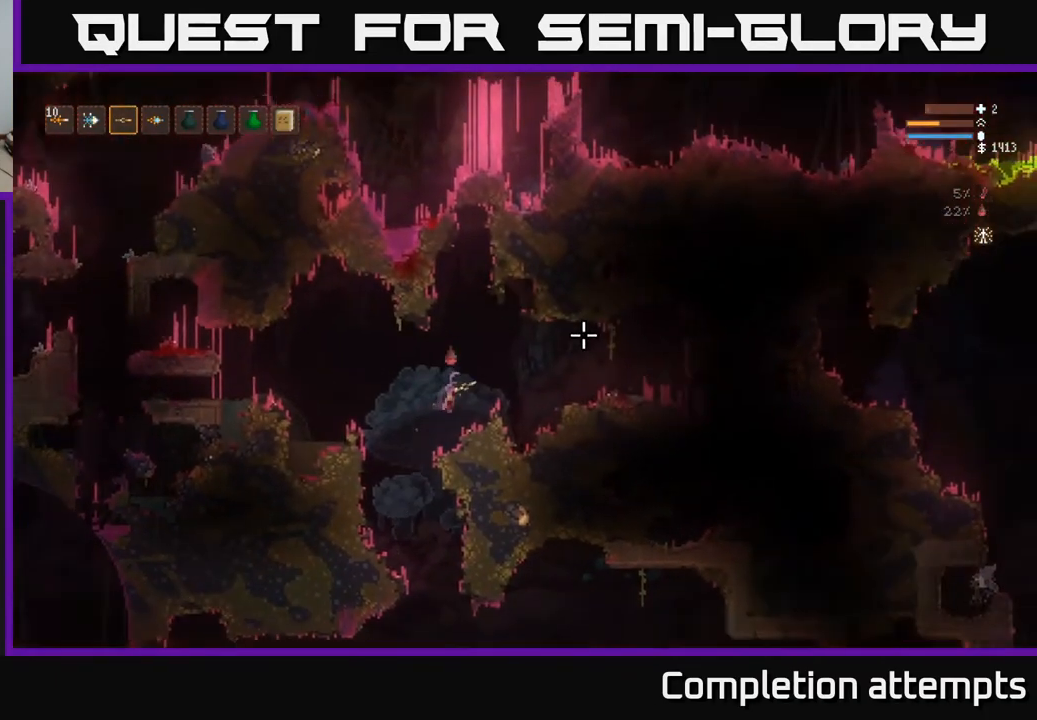
{"buttons": ["L2"], "left_stick": "left", "right_stick": "up-left", "events": [[183, "left_stick", "center"], [267, "left_stick", "left"], [367, "right_stick", "up-left"], [383, "L2", "down"]]}
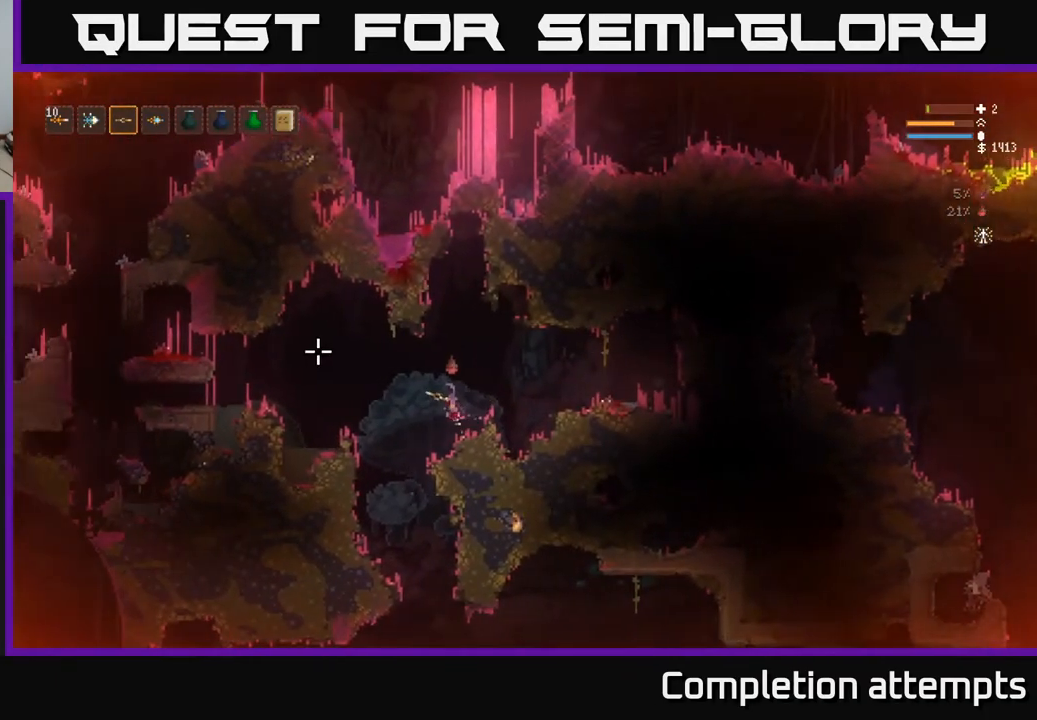
{"buttons": [], "left_stick": "left", "right_stick": "up-left", "events": [[200, "L2", "up"]]}
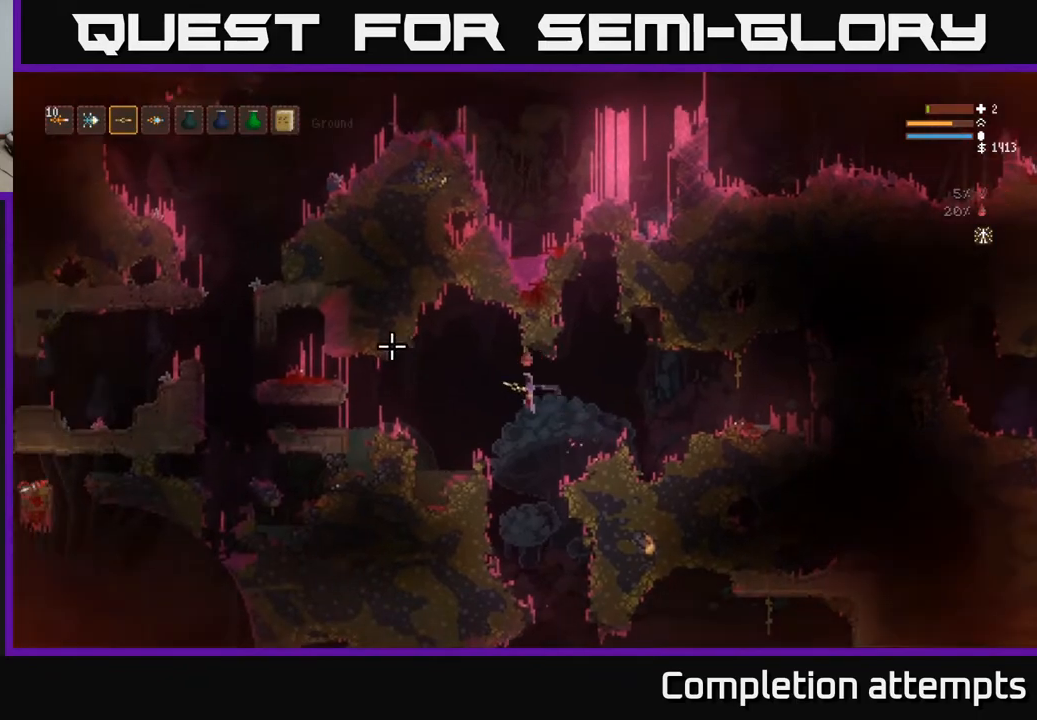
{"buttons": [], "left_stick": "left", "right_stick": "up-left", "events": [[200, "L2", "down"], [317, "L2", "up"]]}
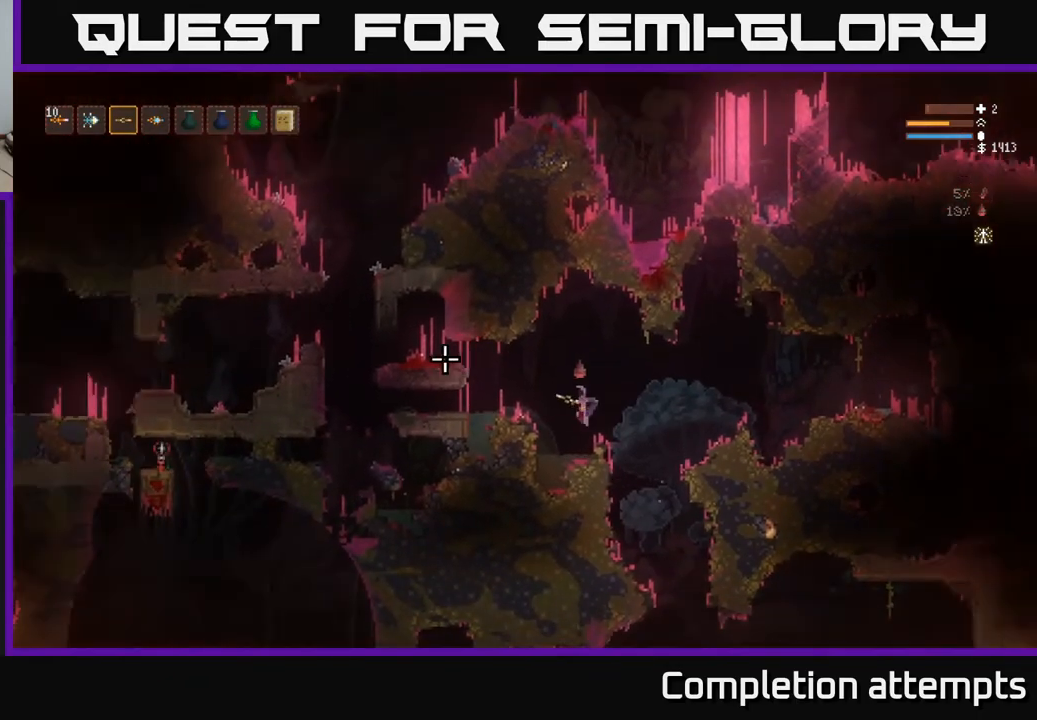
{"buttons": [], "left_stick": "left", "right_stick": "up-left", "events": [[17, "L2", "down"], [117, "L2", "up"], [350, "L2", "down"], [433, "L2", "up"]]}
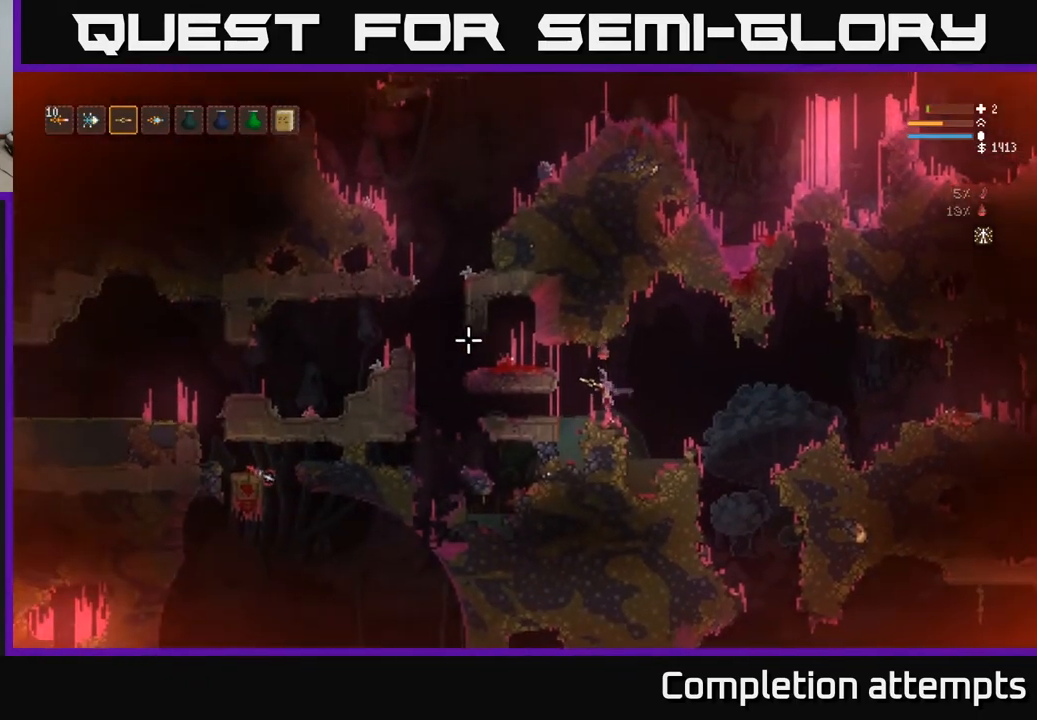
{"buttons": [], "left_stick": "down-right", "right_stick": "up-left", "events": [[400, "left_stick", "down-right"]]}
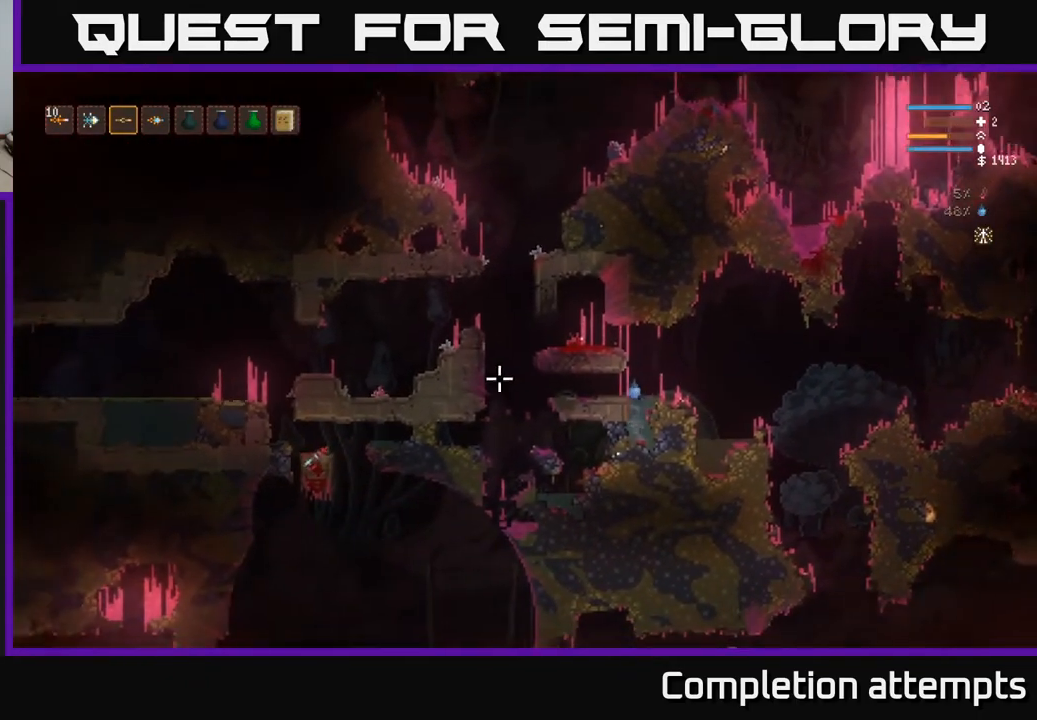
{"buttons": [], "left_stick": "left", "right_stick": "up-left", "events": [[67, "left_stick", "center"], [267, "L2", "down"], [417, "left_stick", "left"], [467, "L2", "up"]]}
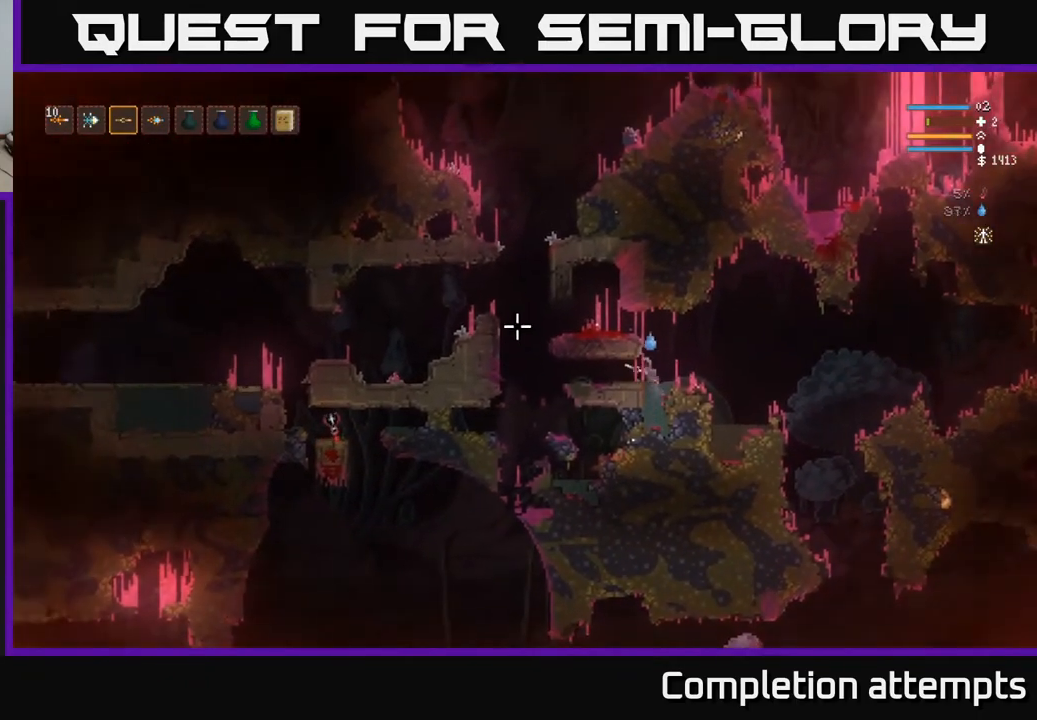
{"buttons": [], "left_stick": "left", "right_stick": "up-left", "events": []}